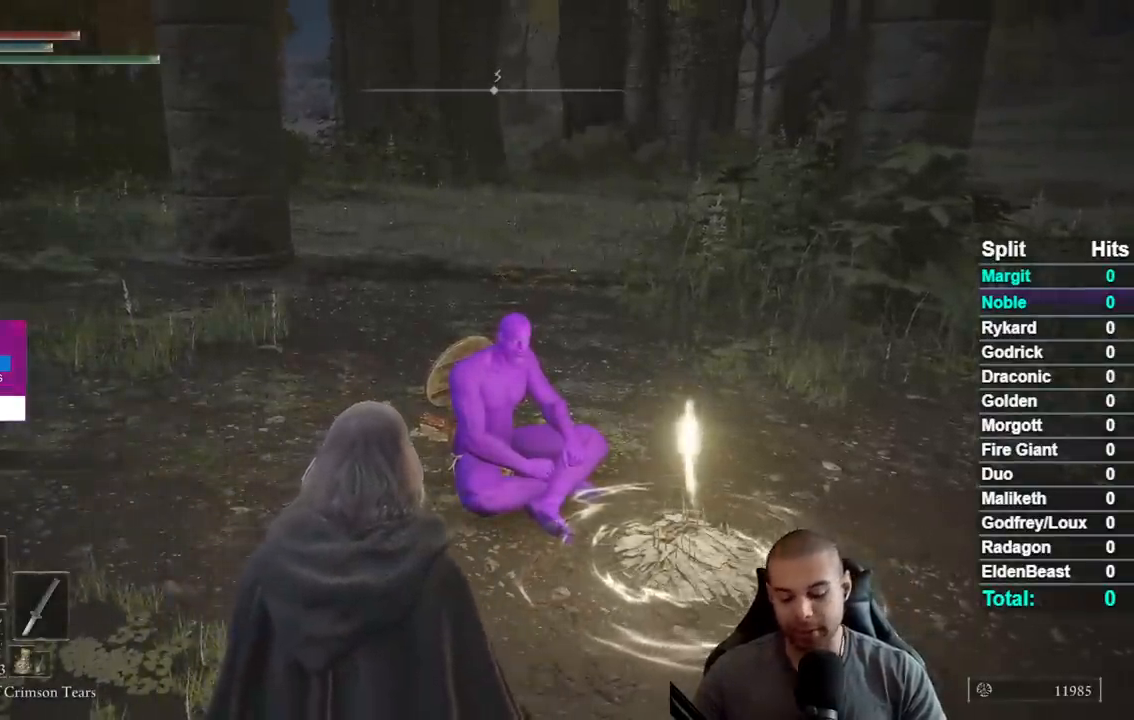
Gameplay with a controller (Xbox layout); each line is a JSON object with the inputs held at the frame after it. "events" lists button and stick changes between this image and that frame as [ms after this image, input, new state], when the widget could be followed in between. This document gives stick clicks only as held states, not as events. Not read: L1 L2 R1 R2 left_stick.
{"buttons": ["A"], "right_stick": "center", "events": [[100, "A", "down"], [100, "START", "down"], [167, "A", "up"], [167, "START", "up"], [283, "A", "down"], [300, "START", "down"], [367, "START", "up"], [417, "A", "up"], [500, "A", "down"]]}
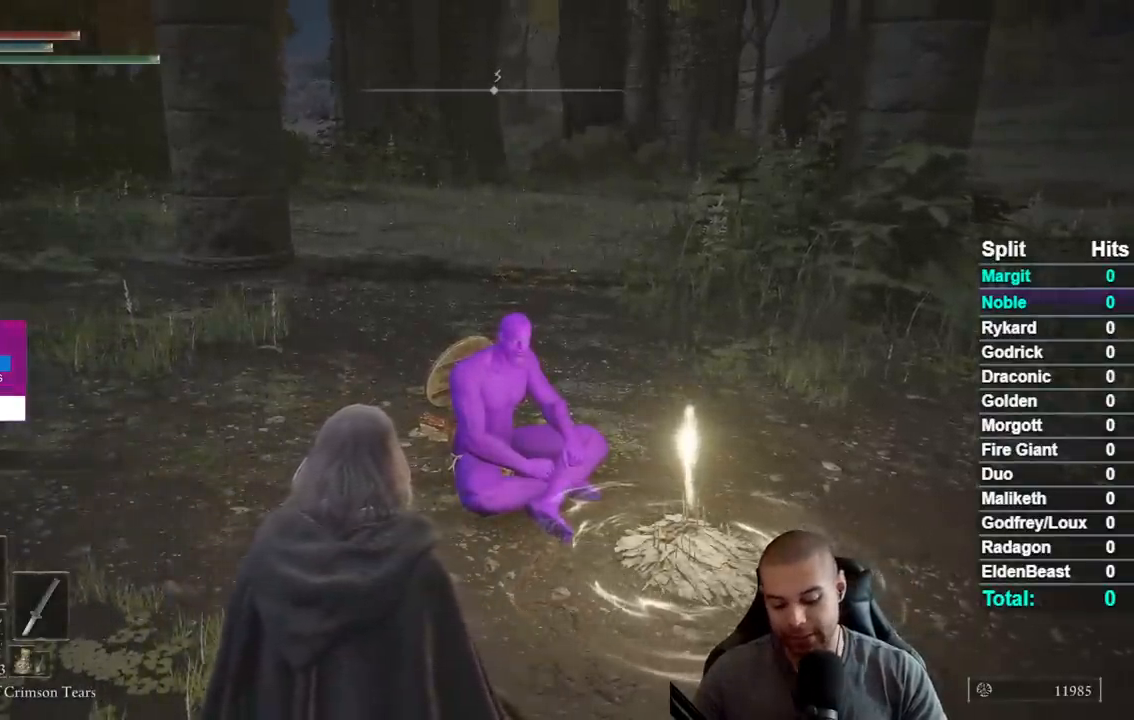
{"buttons": ["START"], "right_stick": "center", "events": [[17, "START", "down"], [83, "A", "up"], [100, "START", "up"], [150, "A", "down"], [200, "START", "down"], [267, "A", "up"], [350, "A", "down"], [350, "START", "up"], [433, "A", "up"], [450, "START", "down"]]}
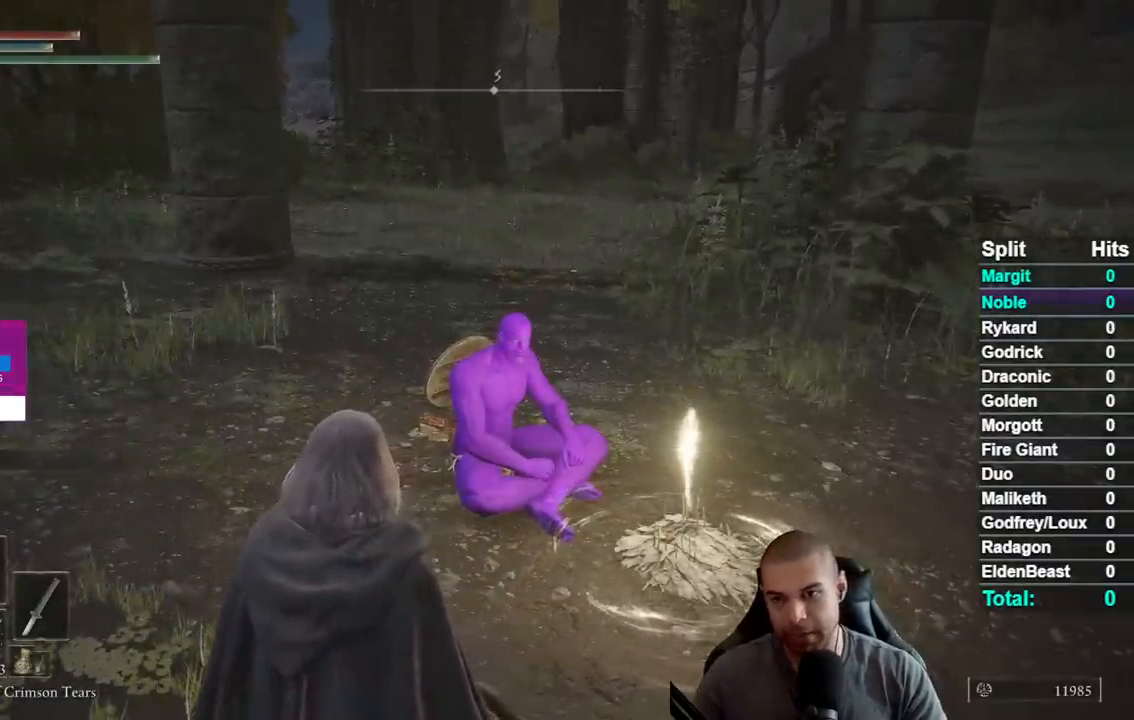
{"buttons": ["A"], "right_stick": "center", "events": [[33, "A", "down"], [33, "START", "up"], [100, "A", "up"], [200, "A", "down"], [283, "A", "up"], [333, "START", "down"], [350, "A", "down"], [400, "A", "up"], [483, "START", "up"], [500, "A", "down"]]}
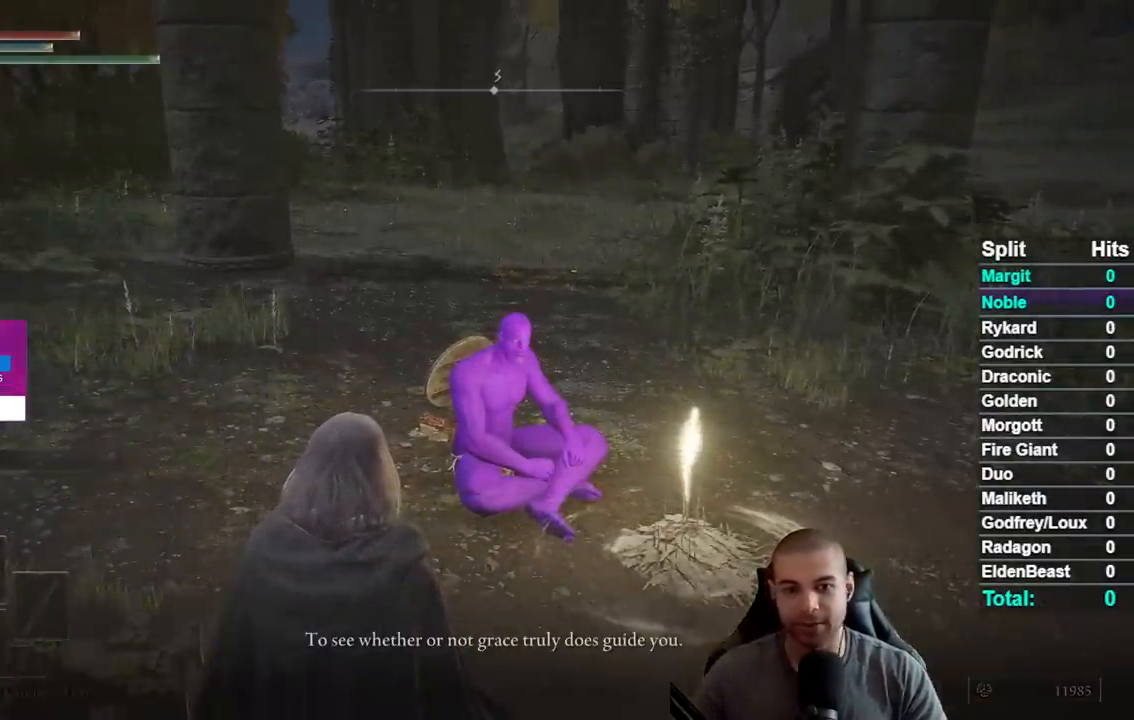
{"buttons": [], "right_stick": "center", "events": [[83, "A", "up"], [133, "A", "down"], [217, "A", "up"], [283, "A", "down"], [333, "A", "up"], [400, "START", "down"], [433, "A", "down"], [450, "START", "up"], [500, "A", "up"]]}
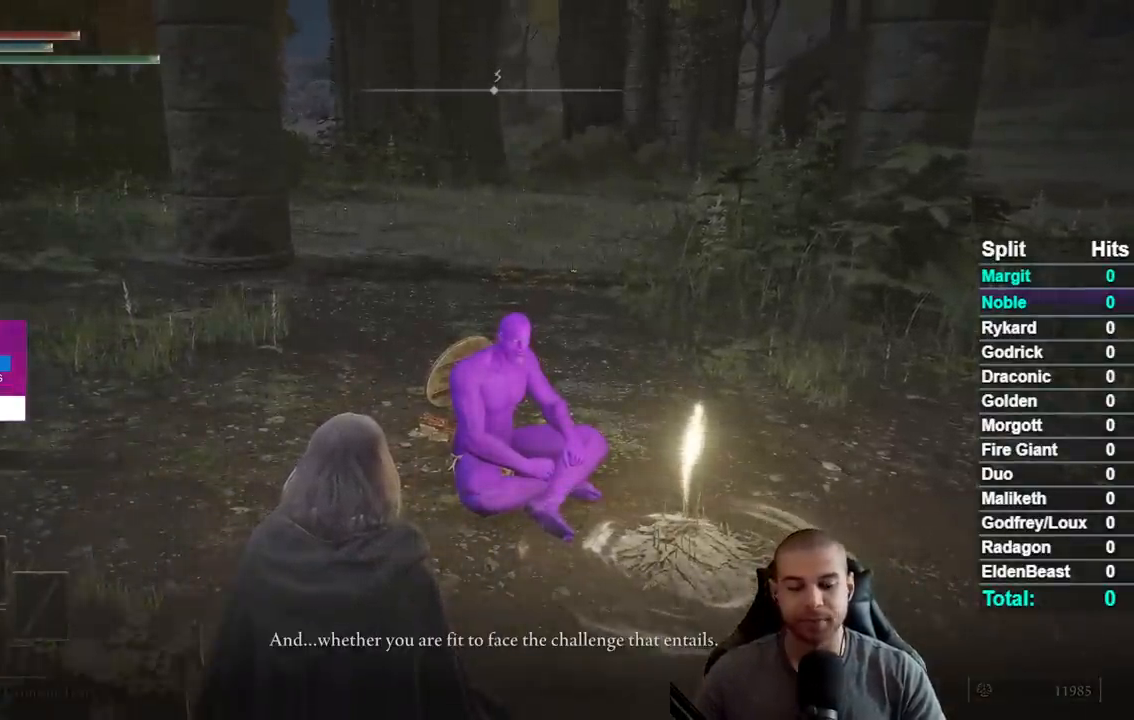
{"buttons": [], "right_stick": "center", "events": [[83, "A", "down"], [150, "A", "up"], [250, "A", "down"], [317, "A", "up"]]}
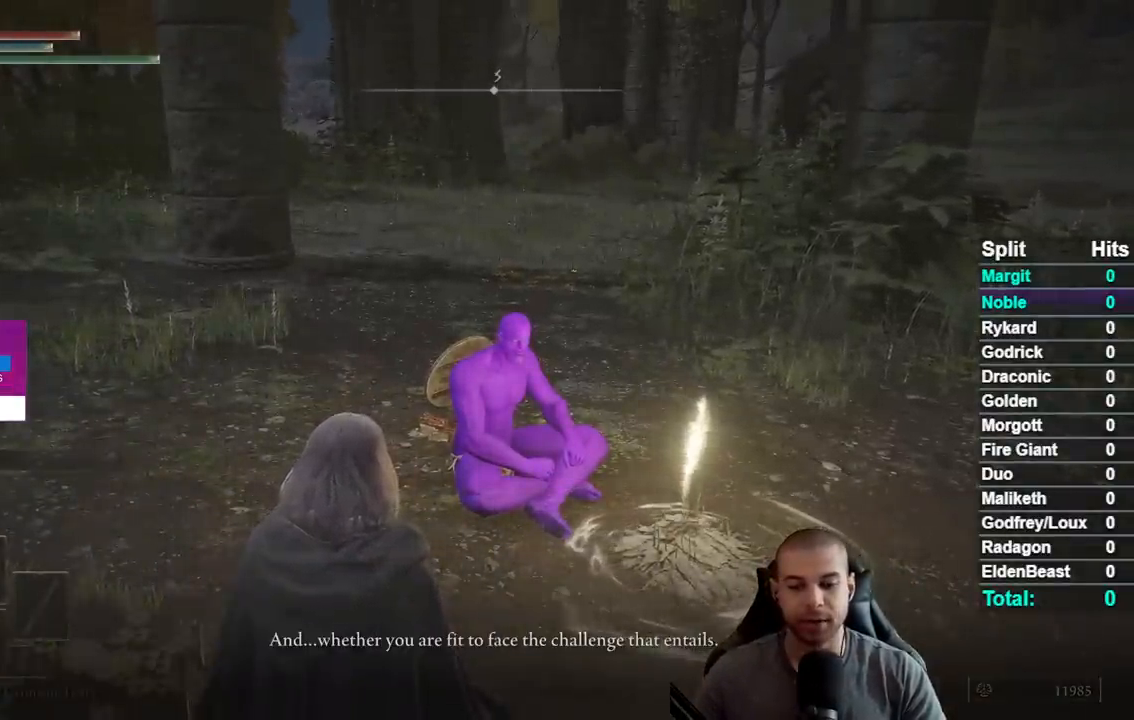
{"buttons": [], "right_stick": "center", "events": [[83, "A", "down"], [150, "A", "up"], [217, "A", "down"], [300, "A", "up"], [383, "A", "down"], [467, "A", "up"]]}
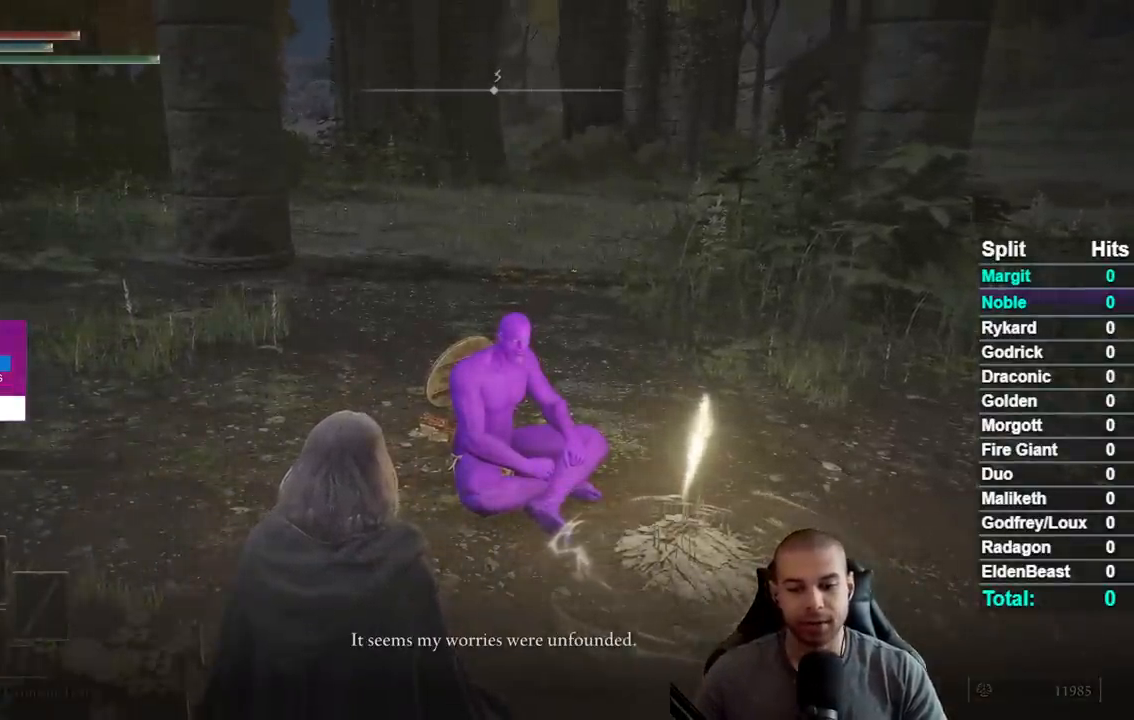
{"buttons": [], "right_stick": "center", "events": [[50, "A", "down"], [133, "A", "up"], [217, "A", "down"], [300, "A", "up"], [400, "A", "down"], [483, "A", "up"]]}
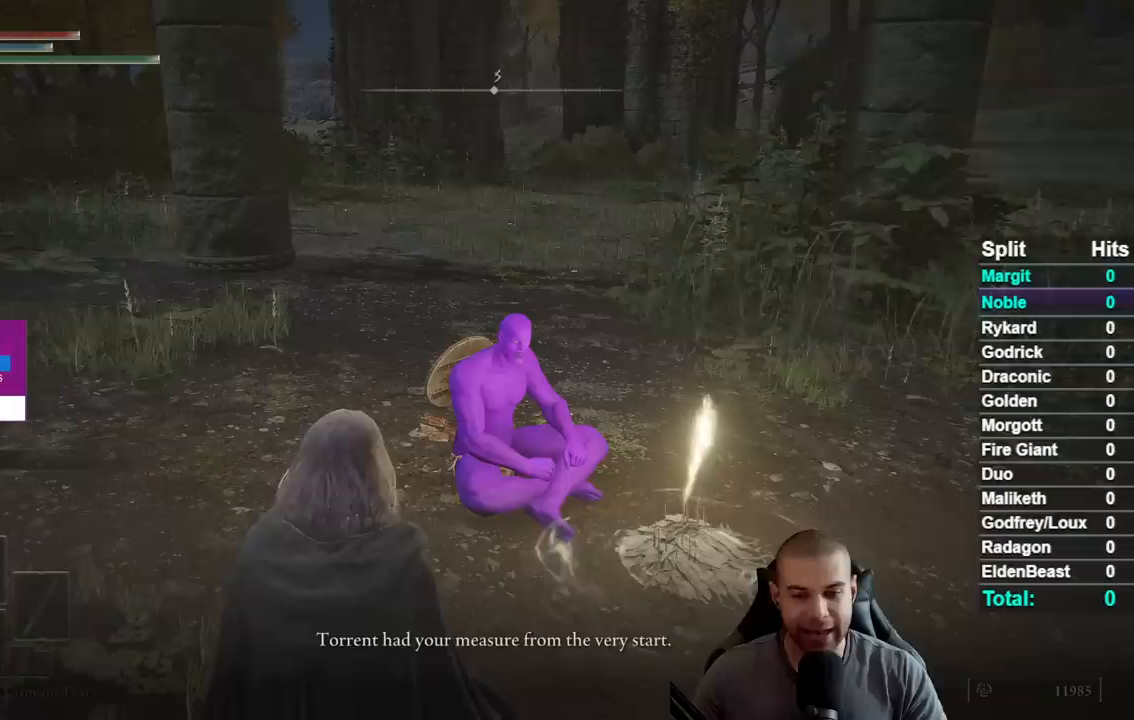
{"buttons": ["A"], "right_stick": "center", "events": [[83, "A", "down"], [167, "A", "up"], [267, "A", "down"], [350, "A", "up"], [417, "A", "down"]]}
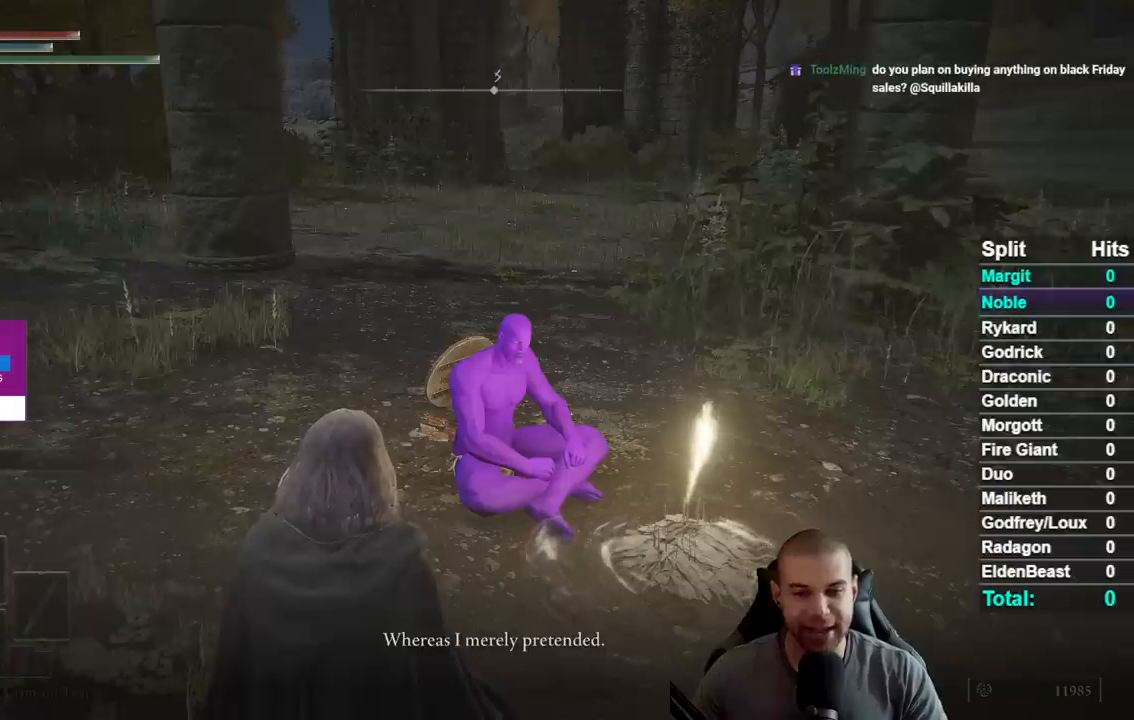
{"buttons": ["A"], "right_stick": "center", "events": [[33, "A", "up"], [117, "A", "down"], [200, "A", "up"], [300, "A", "down"], [383, "A", "up"], [467, "A", "down"]]}
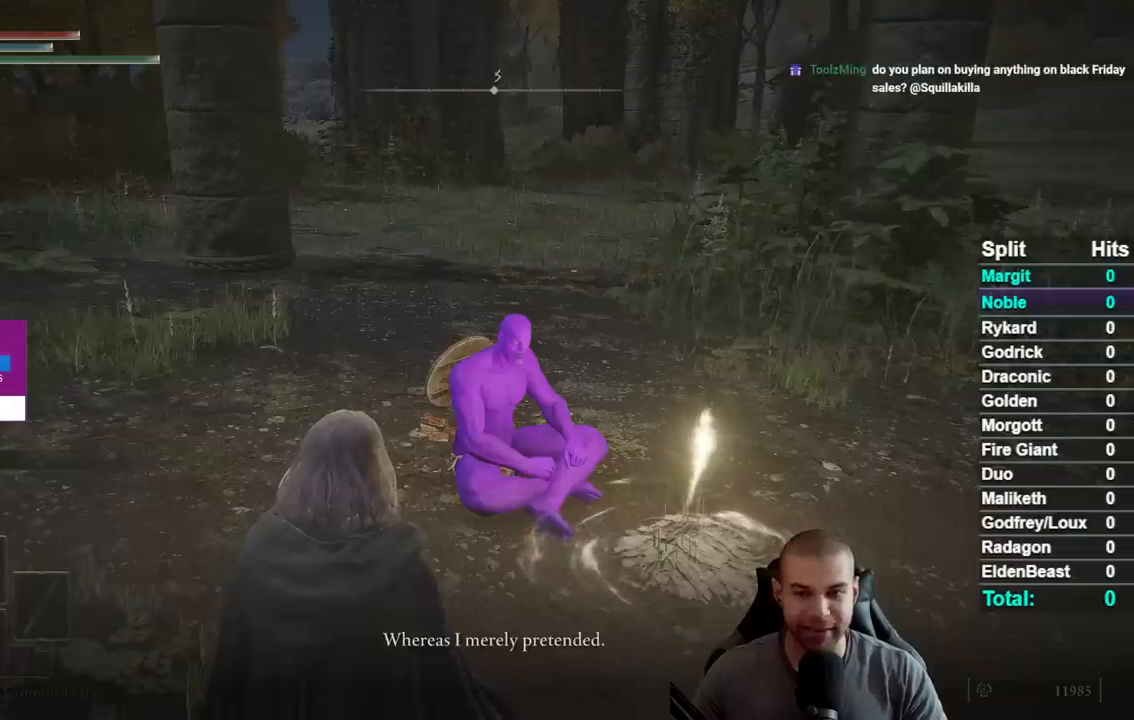
{"buttons": [], "right_stick": "center", "events": [[50, "A", "up"], [183, "A", "down"], [233, "A", "up"], [333, "A", "down"], [417, "A", "up"]]}
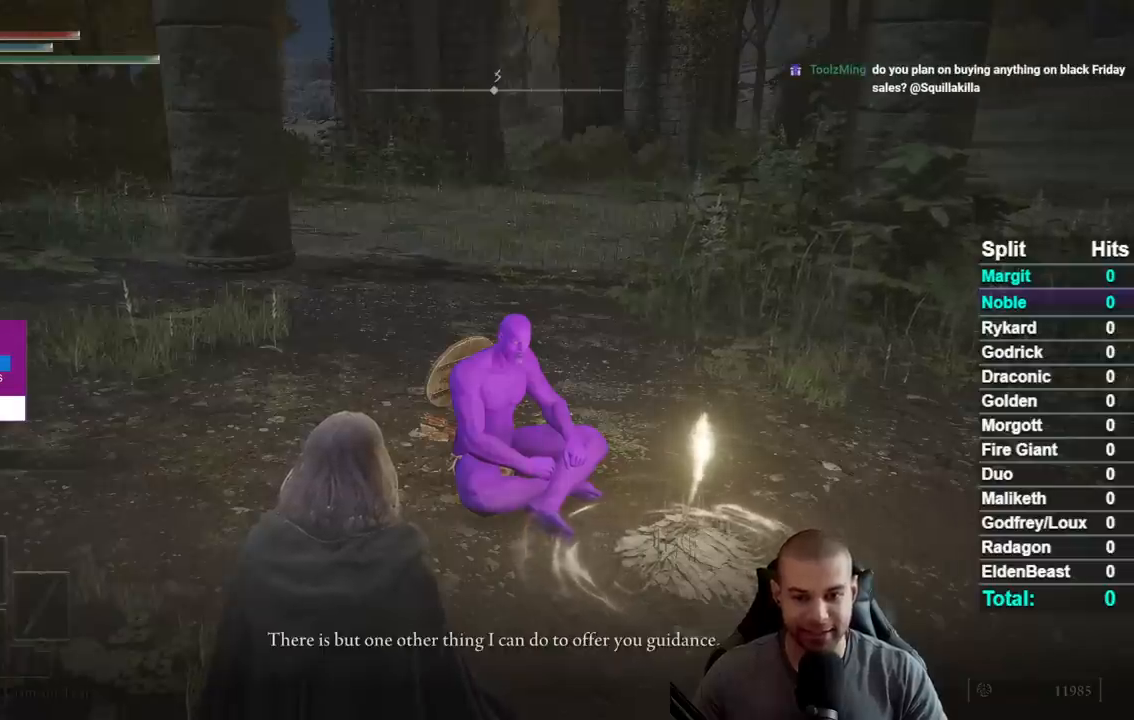
{"buttons": [], "right_stick": "center", "events": [[33, "A", "down"], [83, "A", "up"], [200, "A", "down"], [267, "A", "up"], [400, "A", "down"], [450, "A", "up"]]}
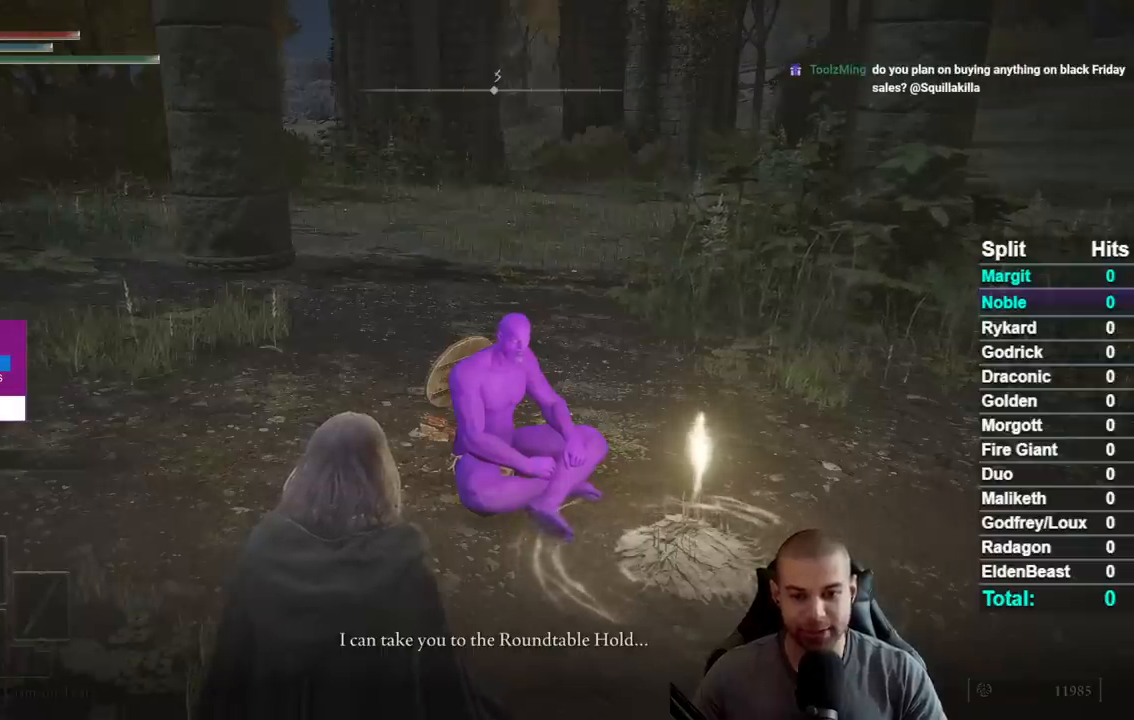
{"buttons": [], "right_stick": "center", "events": [[67, "A", "down"], [133, "A", "up"], [233, "A", "down"], [300, "A", "up"], [417, "A", "down"], [483, "A", "up"]]}
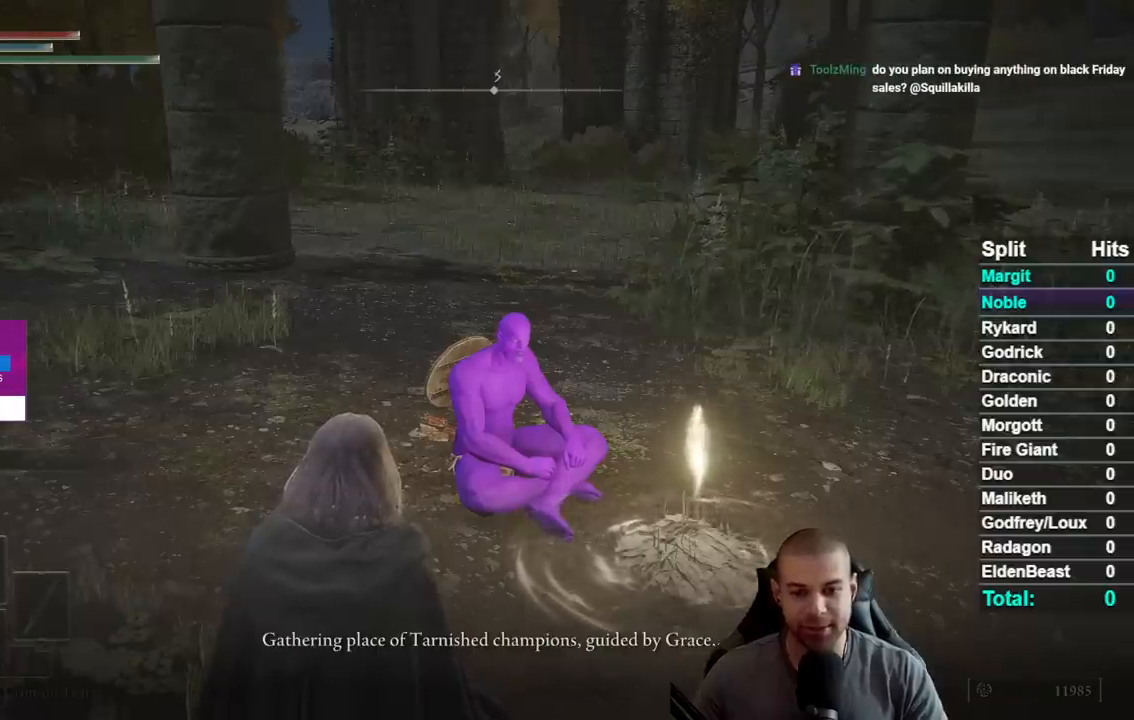
{"buttons": [], "right_stick": "center", "events": [[83, "A", "down"], [150, "A", "up"], [233, "A", "down"], [300, "A", "up"], [400, "A", "down"], [467, "A", "up"]]}
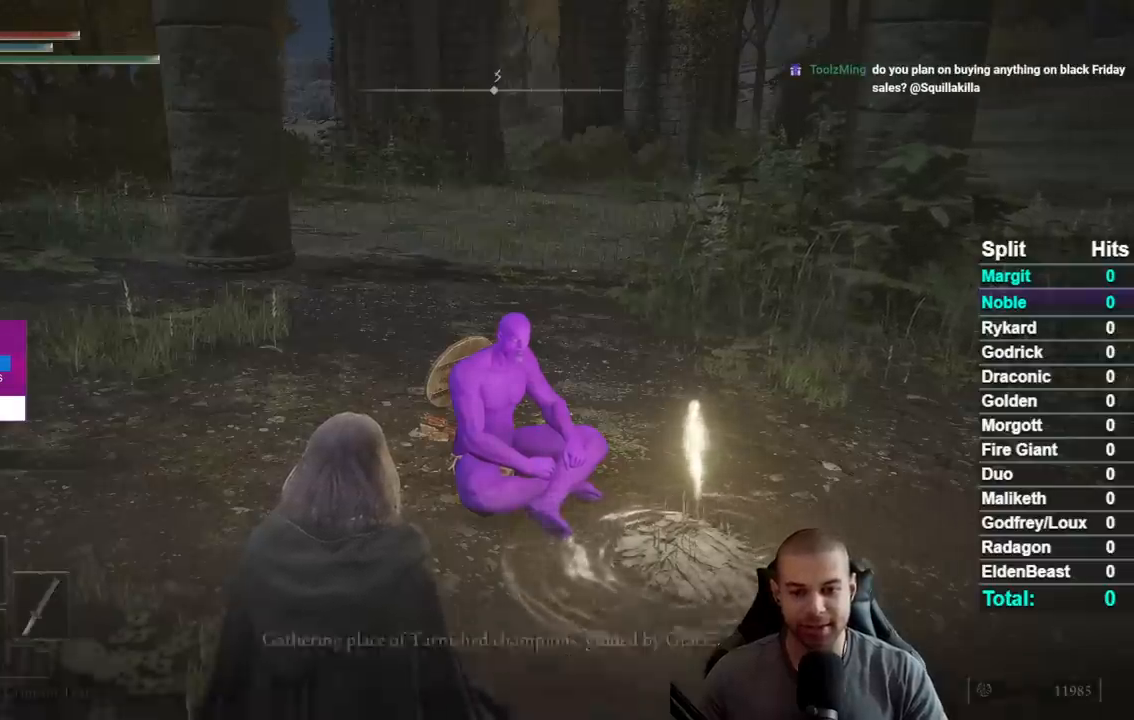
{"buttons": ["B"], "right_stick": "center", "events": [[333, "B", "down"], [383, "B", "up"], [483, "B", "down"]]}
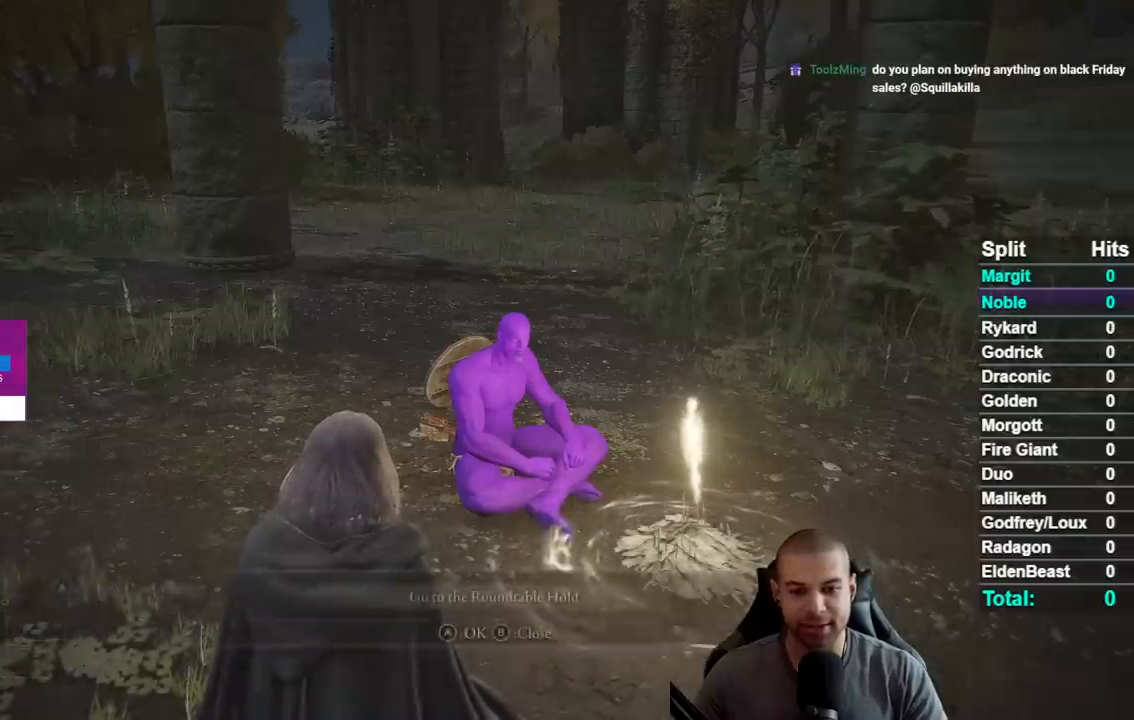
{"buttons": ["B"], "right_stick": "center", "events": [[50, "B", "up"], [150, "B", "down"], [233, "B", "up"], [283, "B", "down"], [383, "B", "up"], [433, "B", "down"]]}
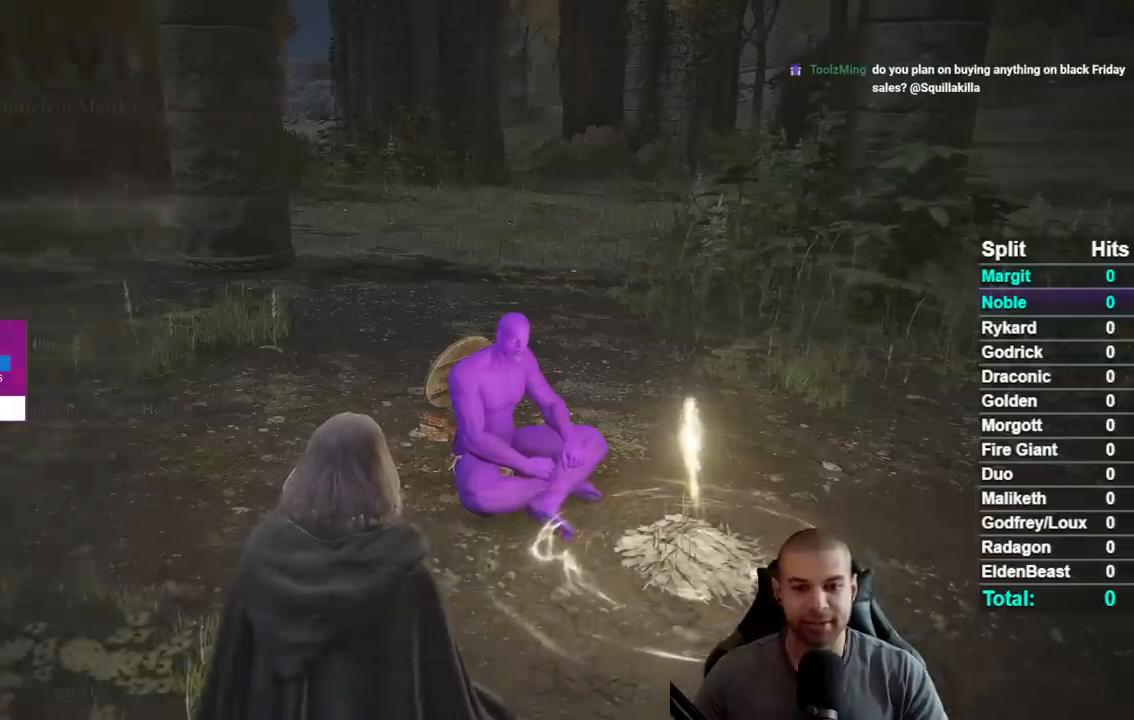
{"buttons": ["B"], "right_stick": "center", "events": [[33, "B", "up"], [83, "B", "down"], [183, "B", "up"], [267, "B", "down"], [400, "B", "up"], [450, "B", "down"]]}
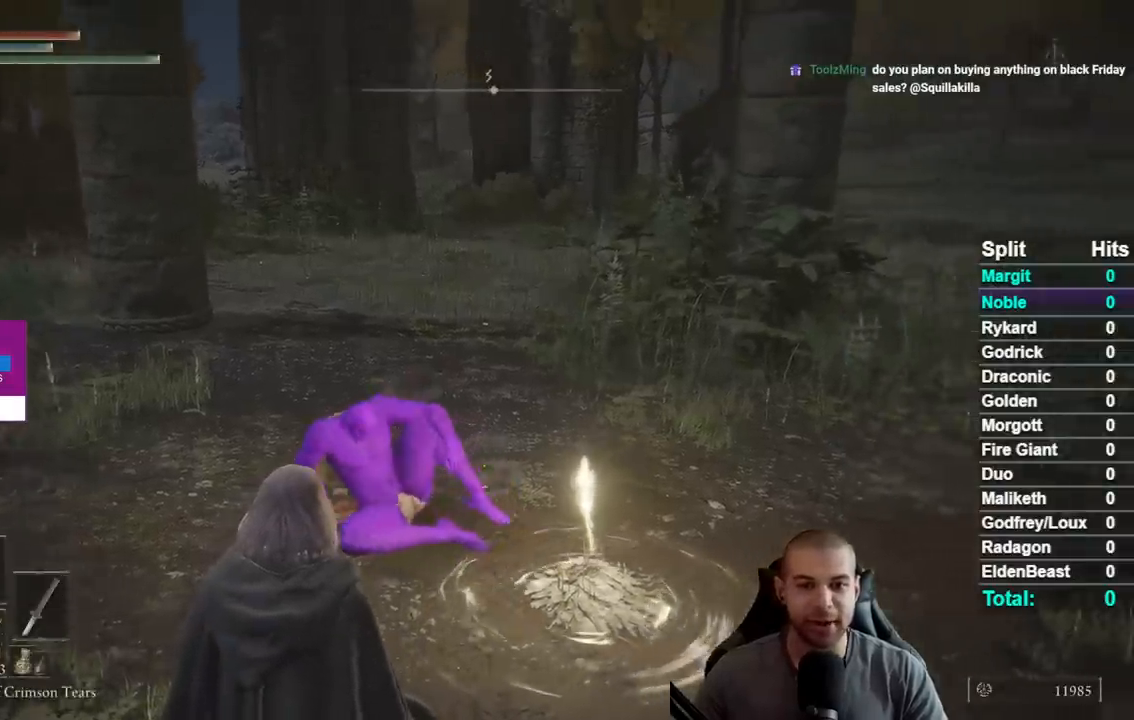
{"buttons": ["B"], "right_stick": "up", "events": [[500, "right_stick", "up"]]}
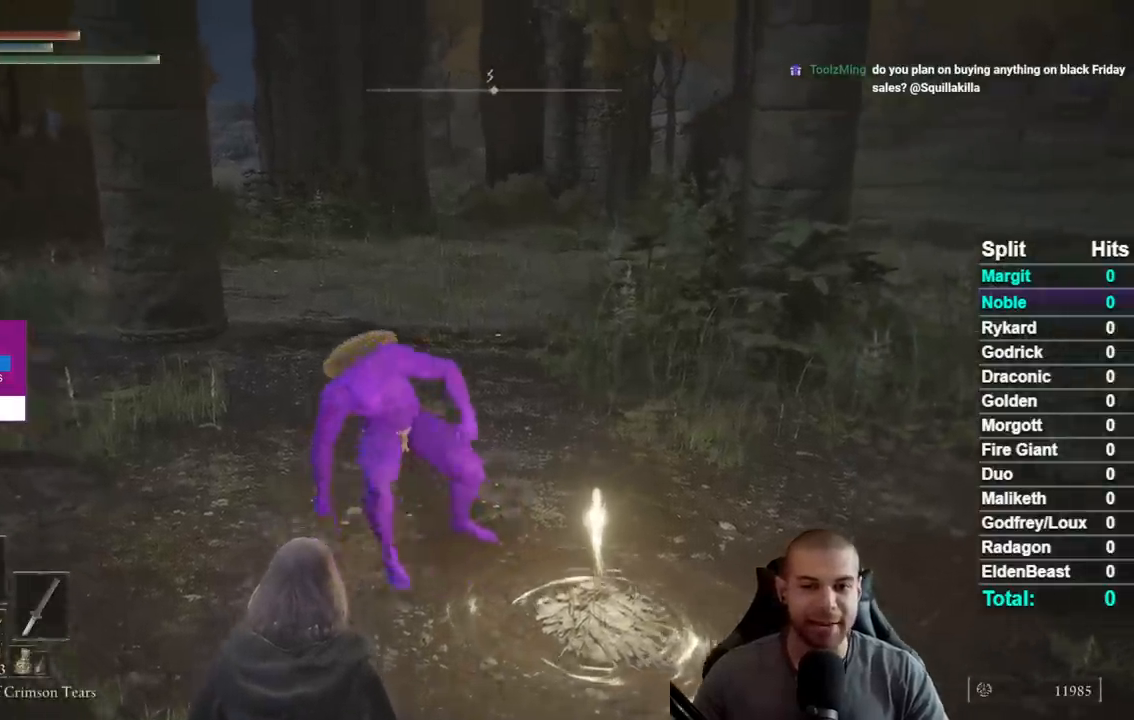
{"buttons": ["B", "Y"], "right_stick": "center", "events": [[117, "right_stick", "center"], [450, "Y", "down"]]}
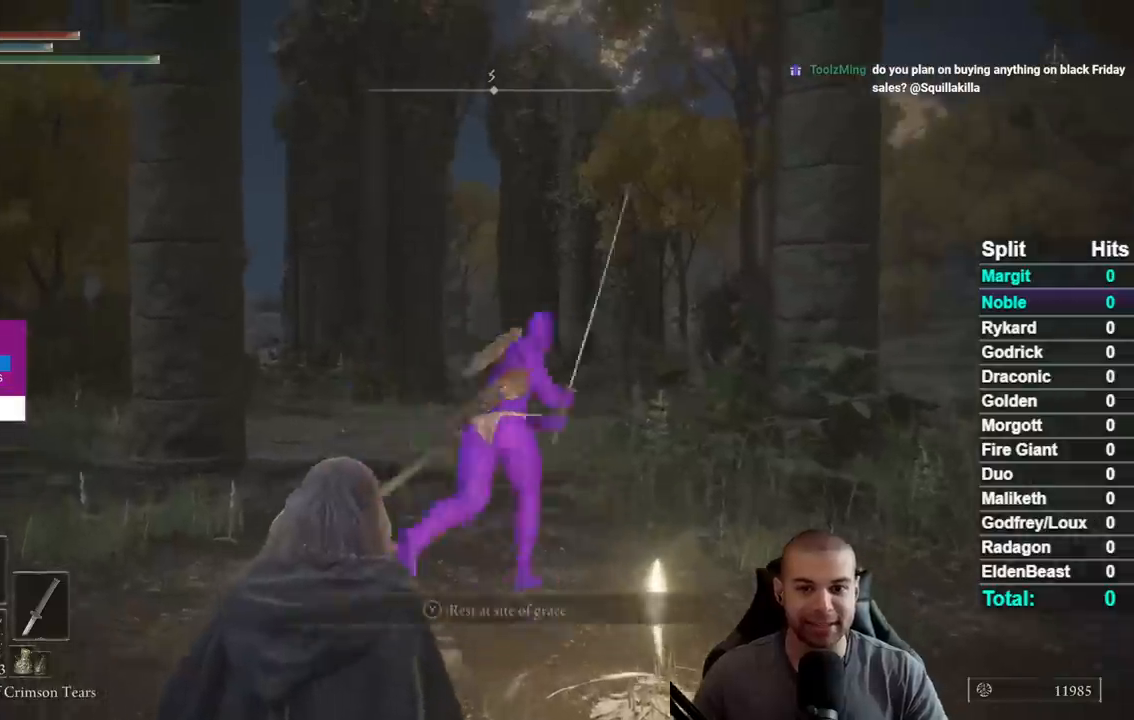
{"buttons": ["B", "Y"], "right_stick": "center", "events": [[167, "DPAD_UP", "down"], [317, "DPAD_UP", "up"]]}
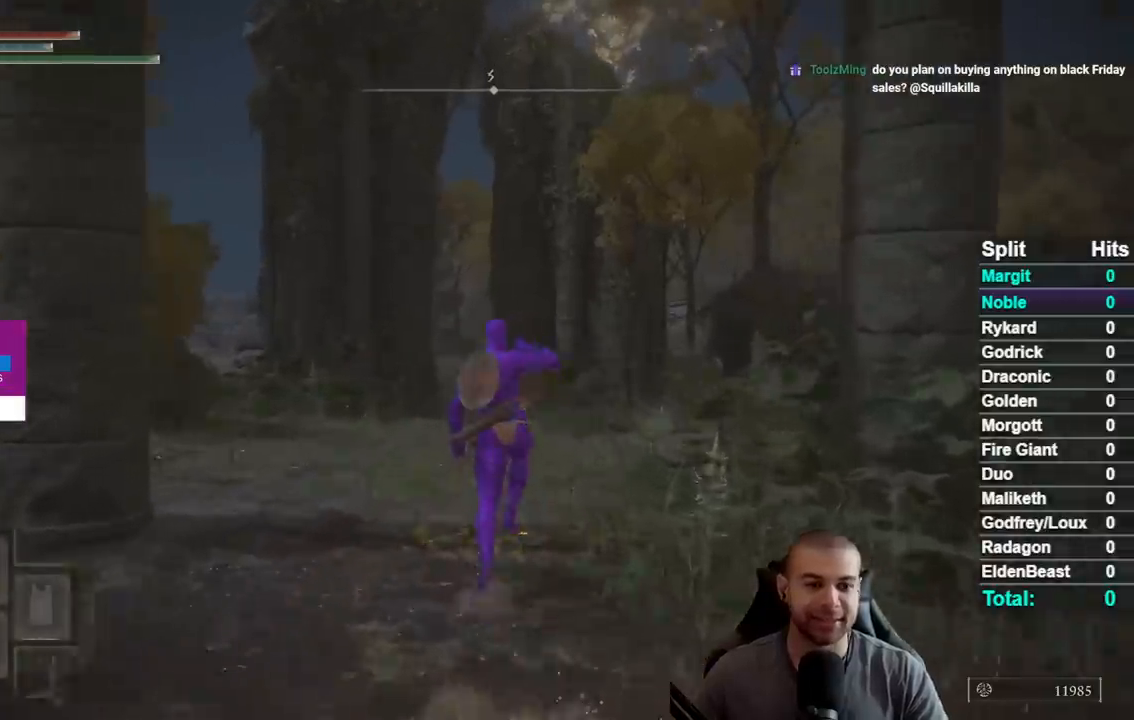
{"buttons": ["B", "Y"], "right_stick": "center", "events": []}
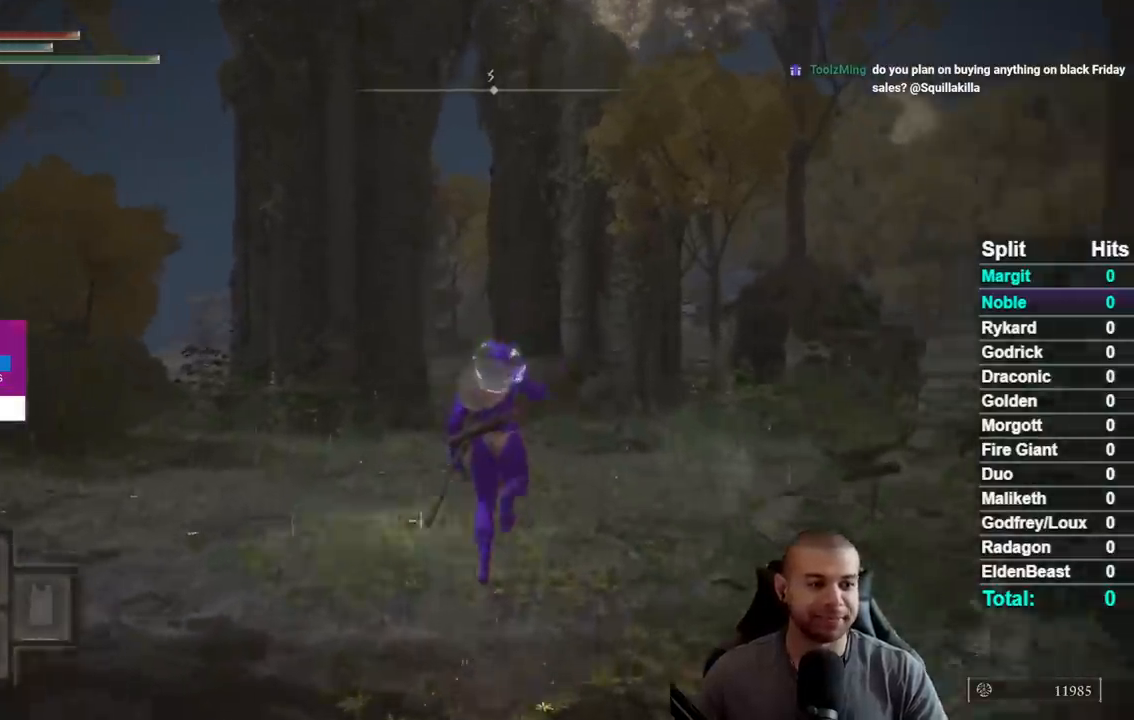
{"buttons": [], "right_stick": "center", "events": [[133, "Y", "up"], [200, "Y", "down"], [250, "Y", "up"], [383, "B", "up"]]}
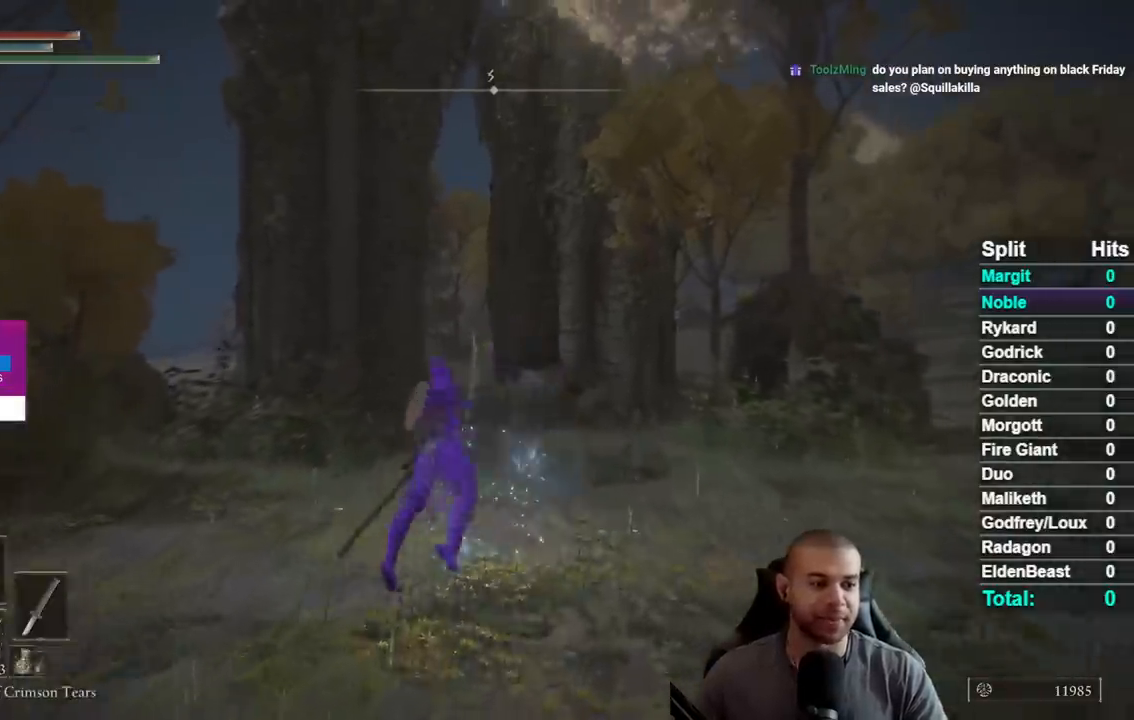
{"buttons": [], "right_stick": "center", "events": [[150, "right_stick", "down"], [250, "right_stick", "center"]]}
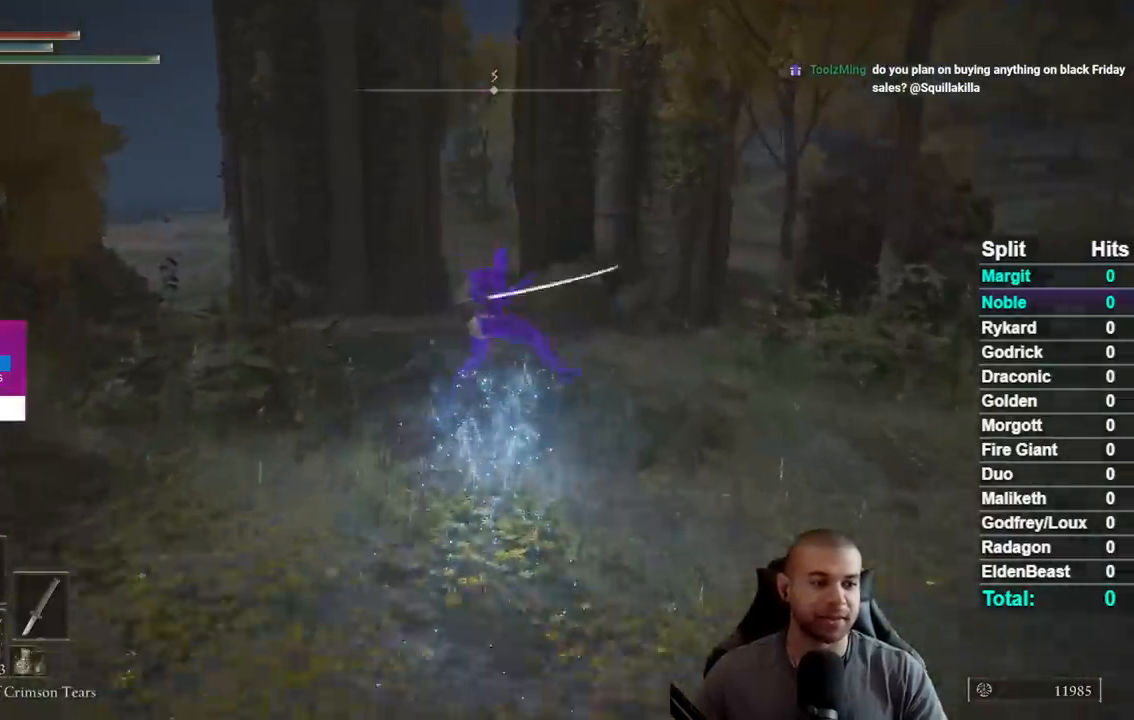
{"buttons": ["B"], "right_stick": "center", "events": [[467, "B", "down"]]}
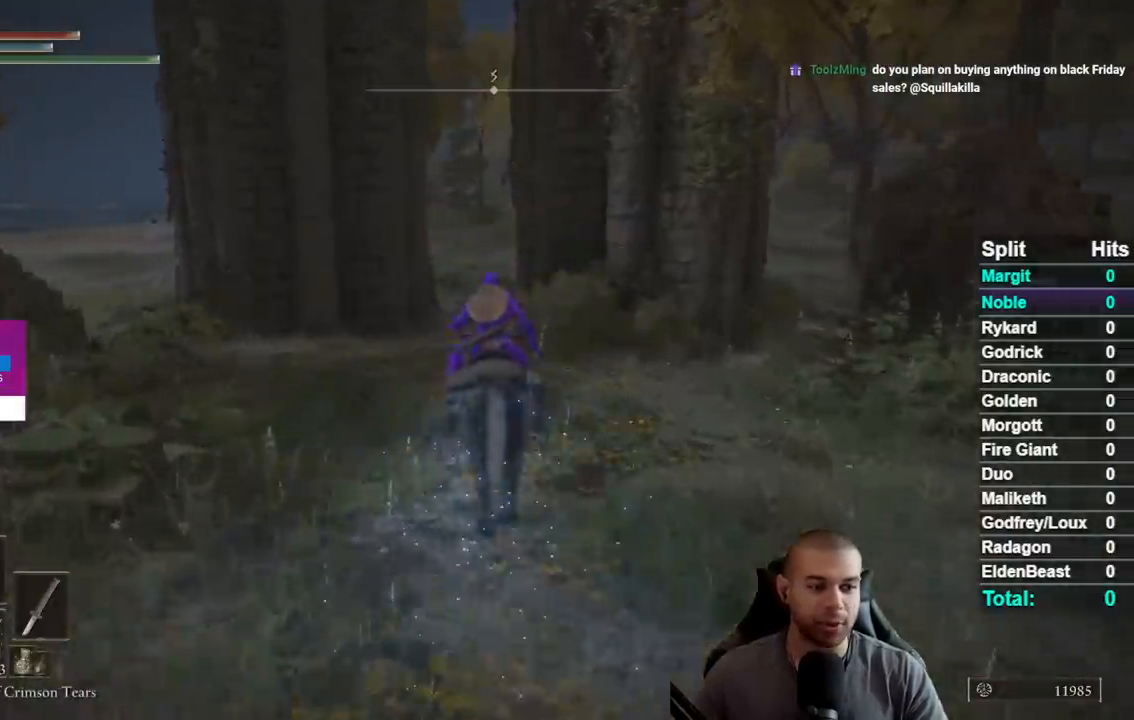
{"buttons": [], "right_stick": "center", "events": [[67, "B", "up"], [133, "B", "down"], [217, "B", "up"], [317, "B", "down"], [417, "B", "up"]]}
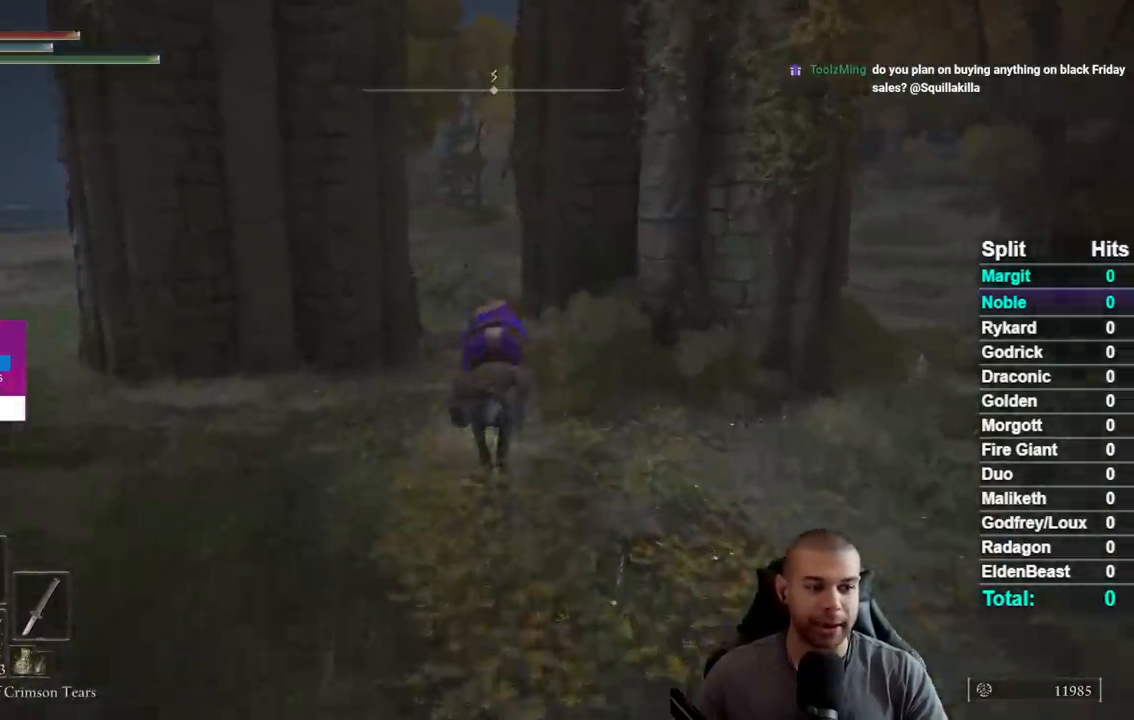
{"buttons": ["B"], "right_stick": "center", "events": [[100, "right_stick", "up"], [167, "right_stick", "center"], [317, "B", "down"], [383, "B", "up"], [483, "B", "down"]]}
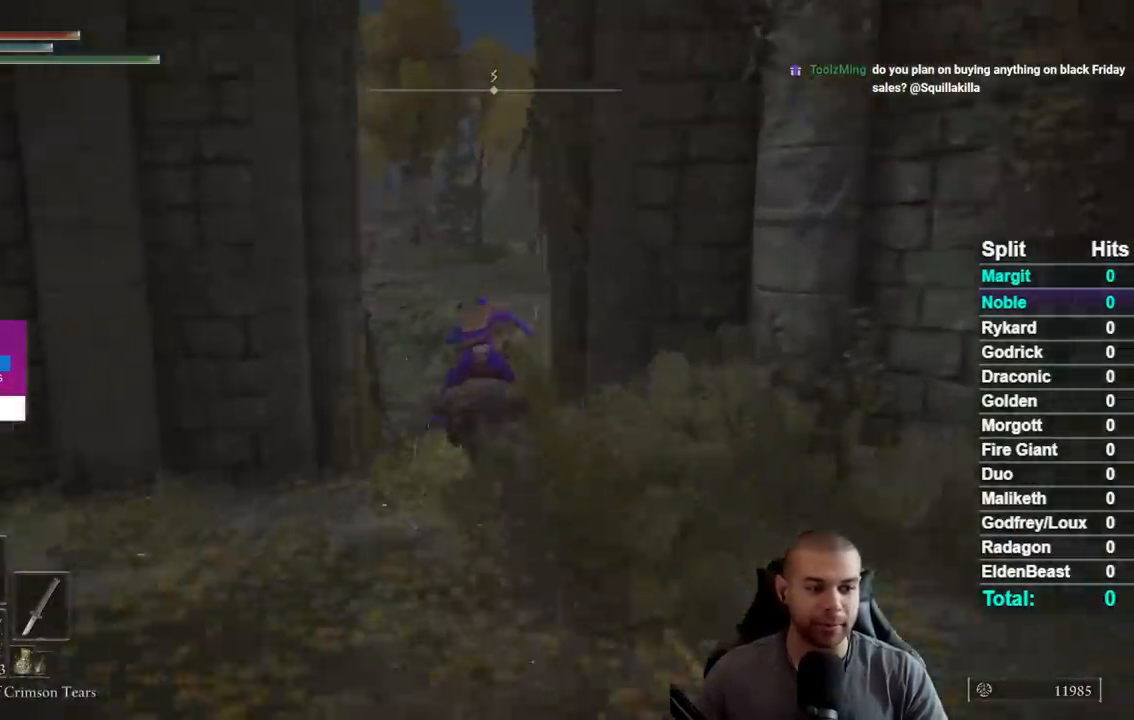
{"buttons": [], "right_stick": "center", "events": [[50, "B", "up"], [133, "B", "down"], [233, "B", "up"], [433, "right_stick", "up-right"], [483, "right_stick", "center"]]}
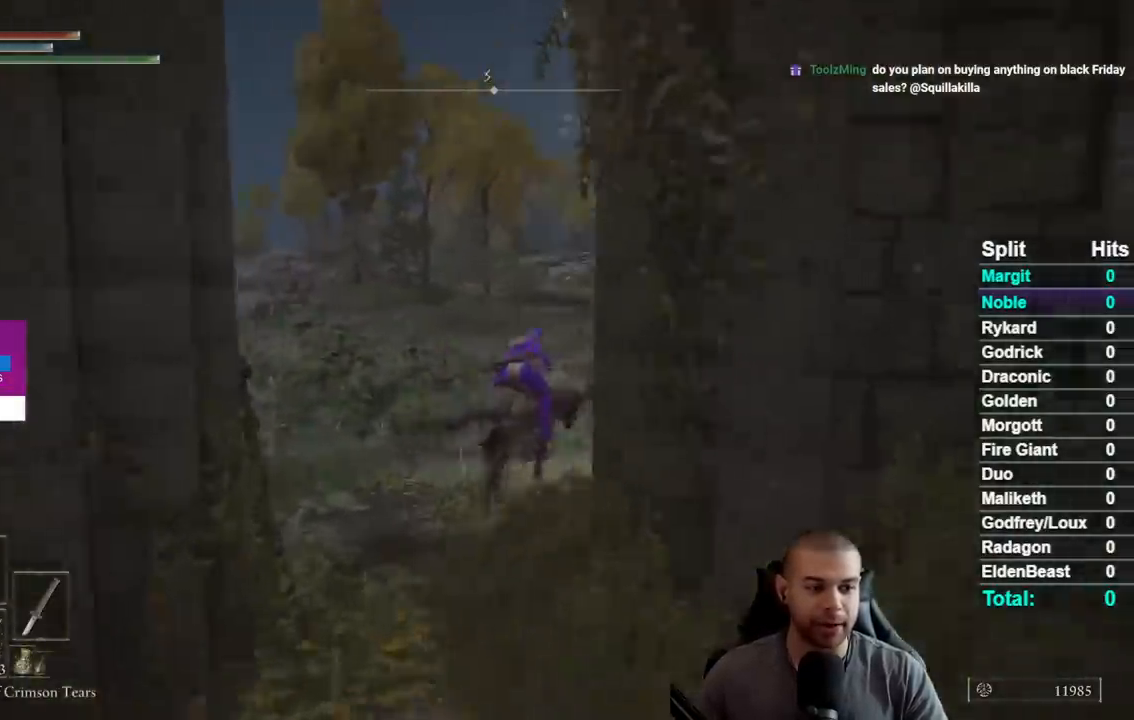
{"buttons": ["B"], "right_stick": "center", "events": [[117, "B", "down"], [183, "B", "up"], [283, "B", "down"], [367, "B", "up"], [450, "B", "down"]]}
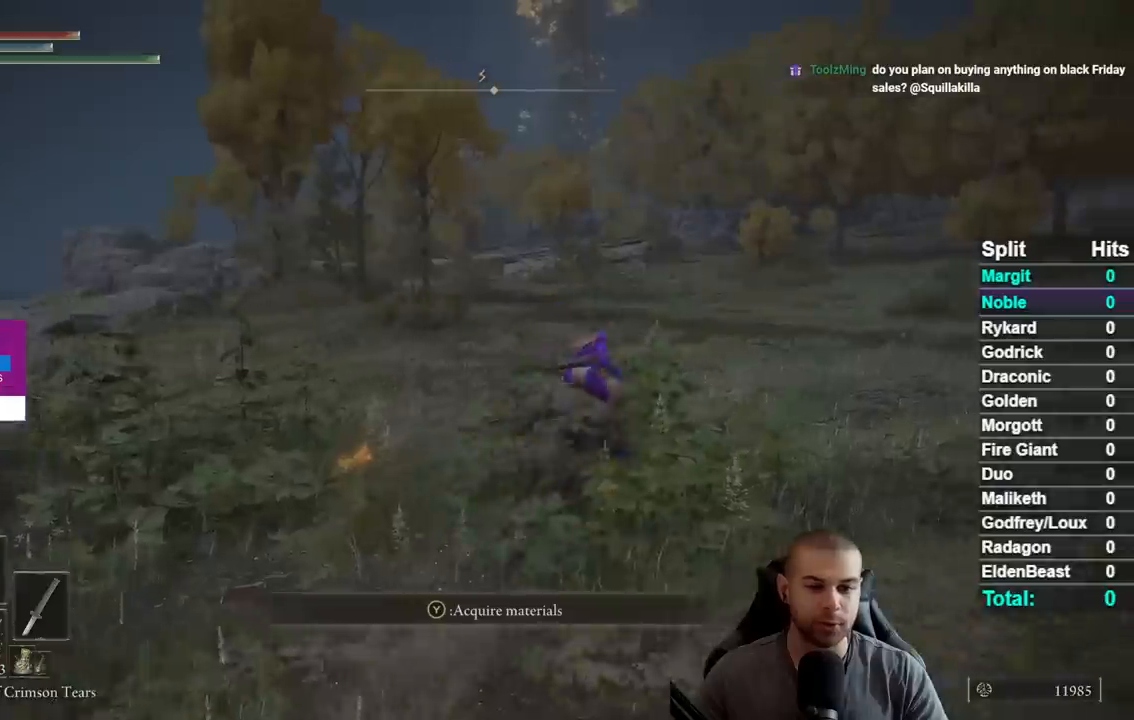
{"buttons": [], "right_stick": "center", "events": [[50, "B", "up"]]}